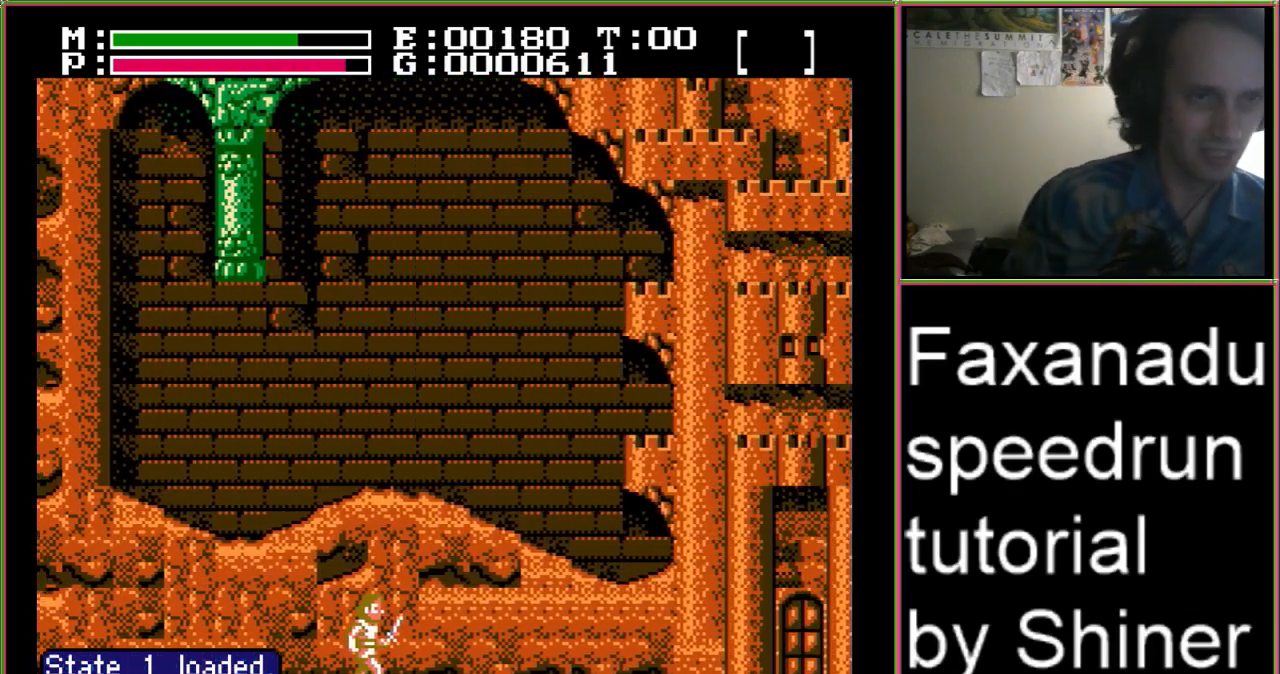
Gameplay with a controller (Nintendo layout); each line is a JSON object with the inputs held at the frame after it. "events" lists button and stick changes between this image and that frame as [ms after this image, input, new state], when the widget could be followed in between. Not read: L3 R3.
{"buttons": ["DPAD_RIGHT"], "events": []}
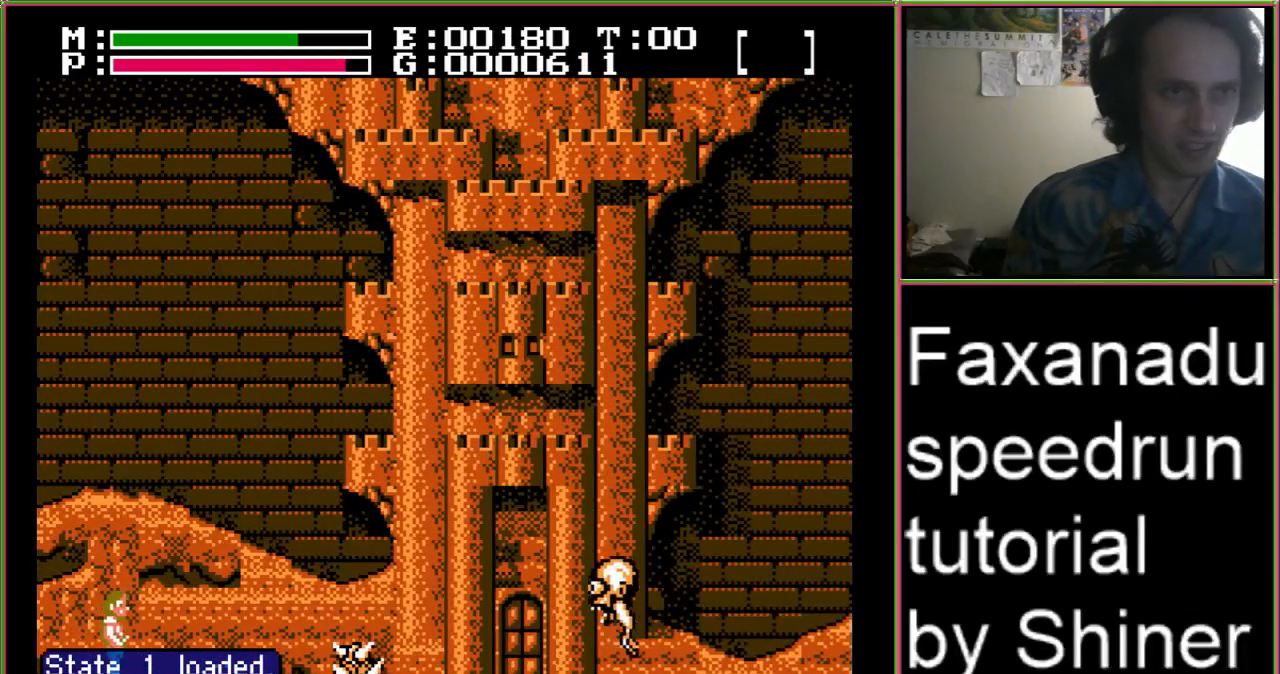
{"buttons": ["DPAD_RIGHT"], "events": []}
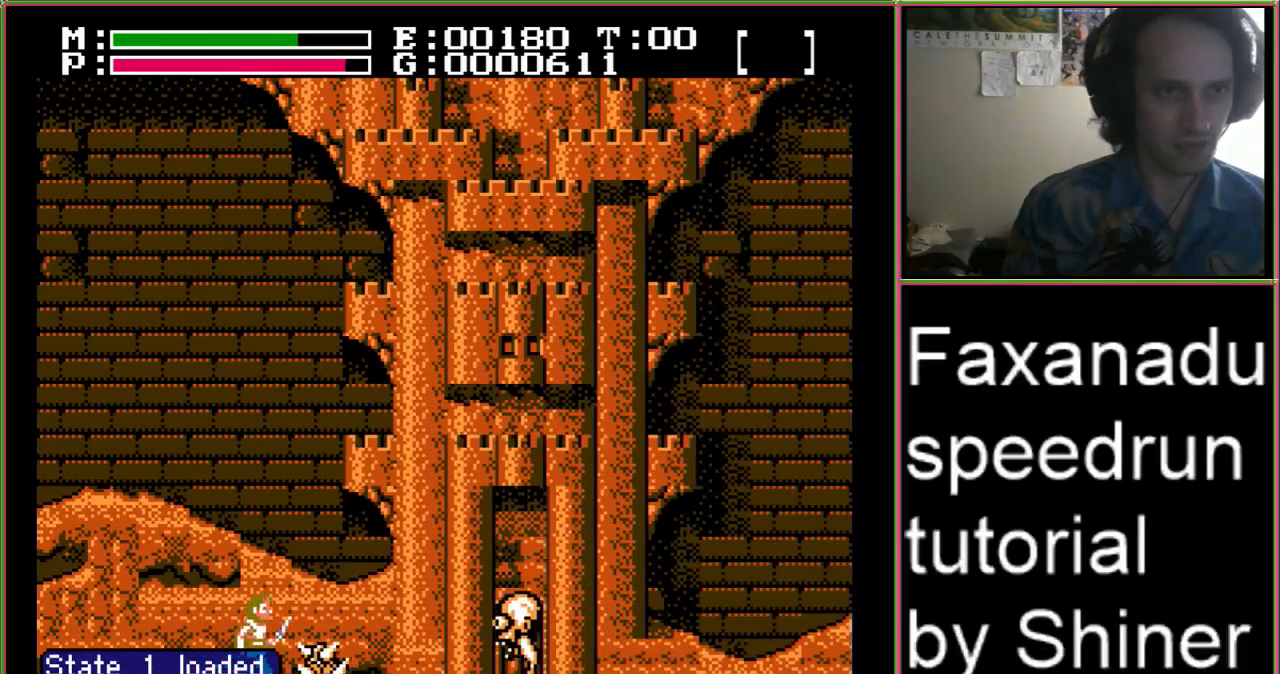
{"buttons": ["B", "DPAD_UP", "DPAD_RIGHT"], "events": [[33, "A", "down"], [267, "A", "up"], [333, "DPAD_UP", "down"], [400, "B", "down"]]}
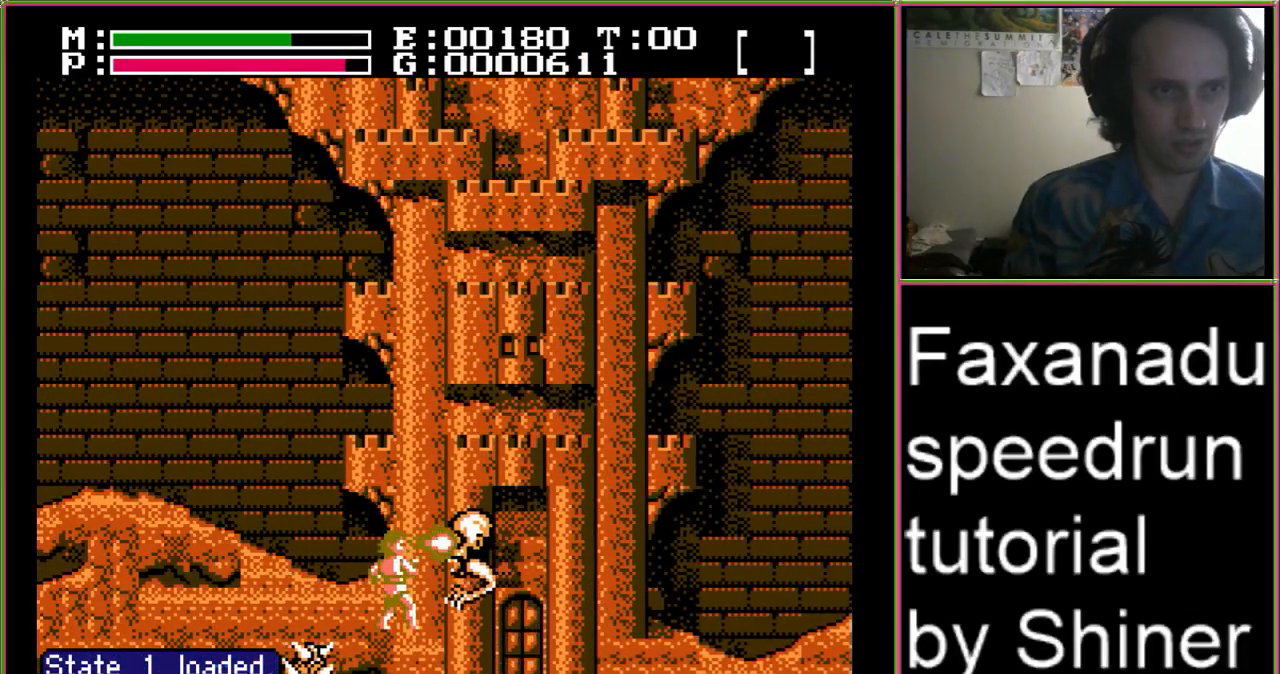
{"buttons": ["DPAD_RIGHT"], "events": [[100, "B", "up"], [100, "DPAD_UP", "up"]]}
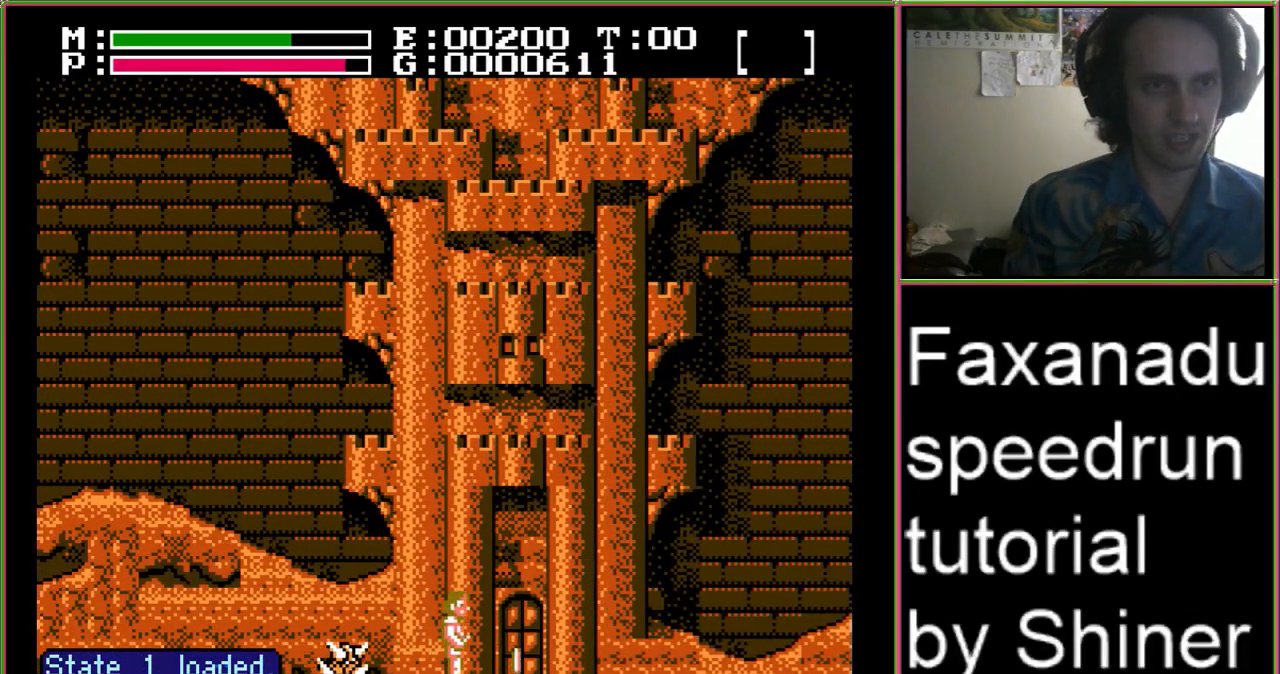
{"buttons": [], "events": [[500, "DPAD_RIGHT", "up"]]}
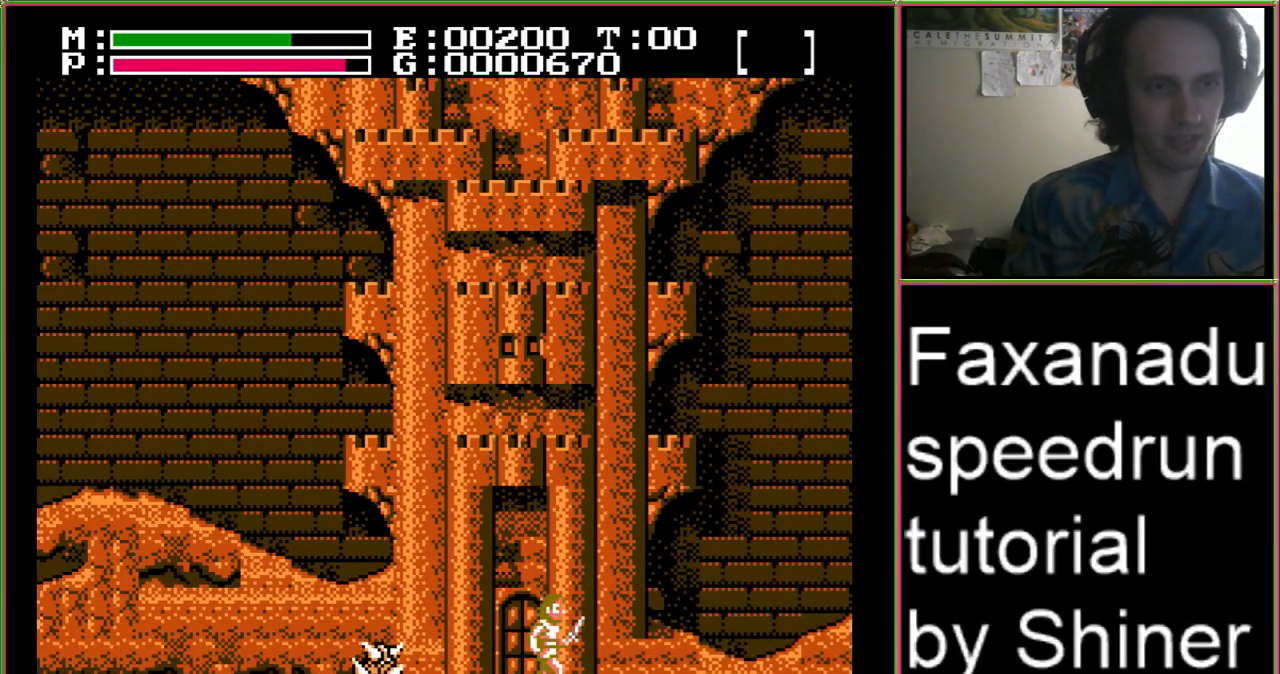
{"buttons": ["DPAD_RIGHT"], "events": [[167, "DPAD_RIGHT", "down"]]}
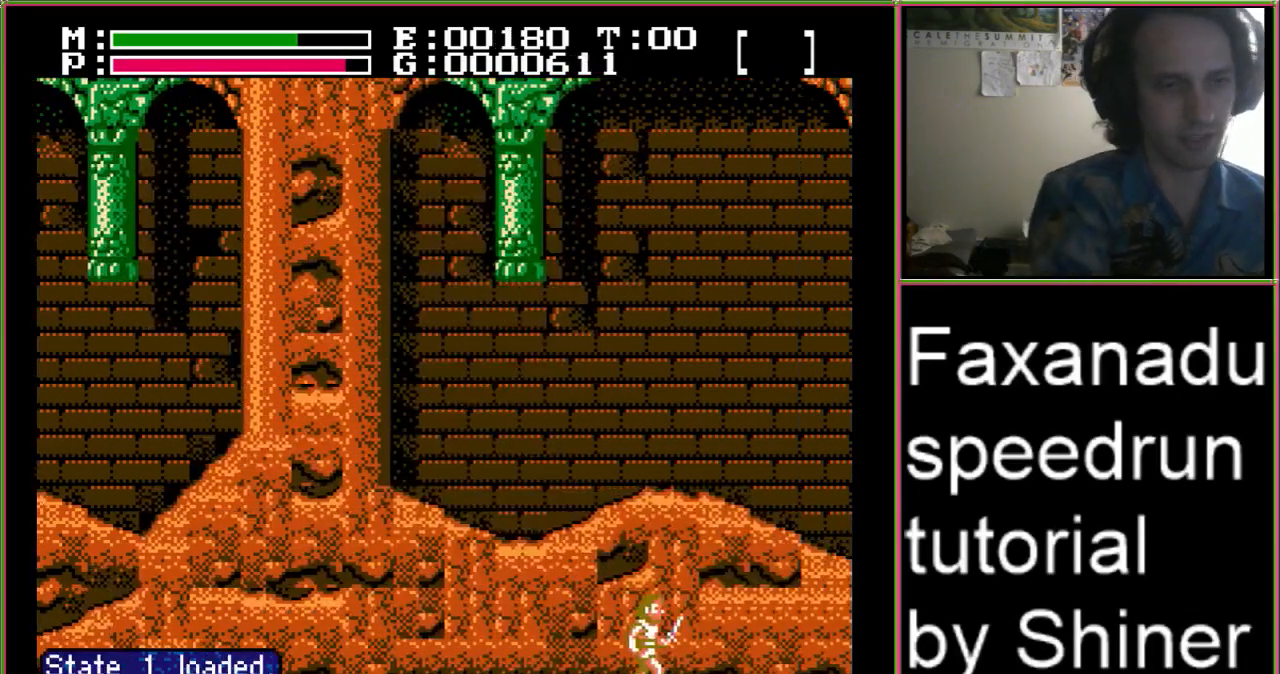
{"buttons": ["DPAD_RIGHT"], "events": []}
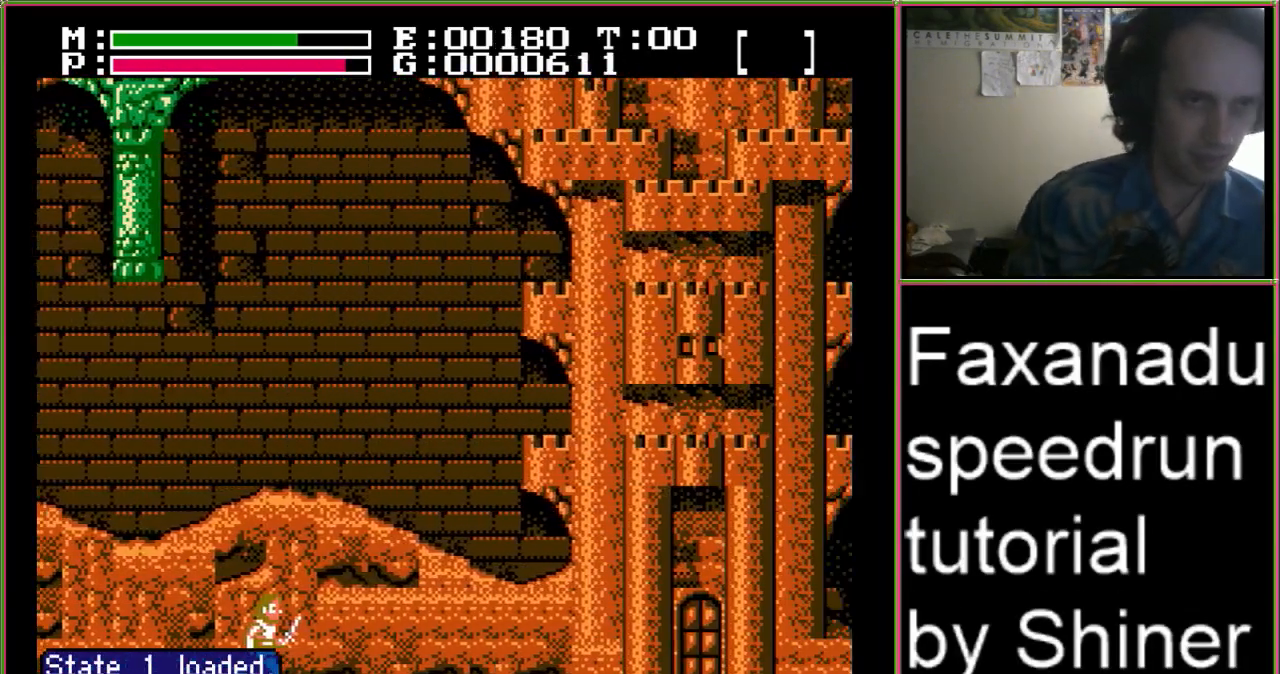
{"buttons": ["DPAD_RIGHT"], "events": []}
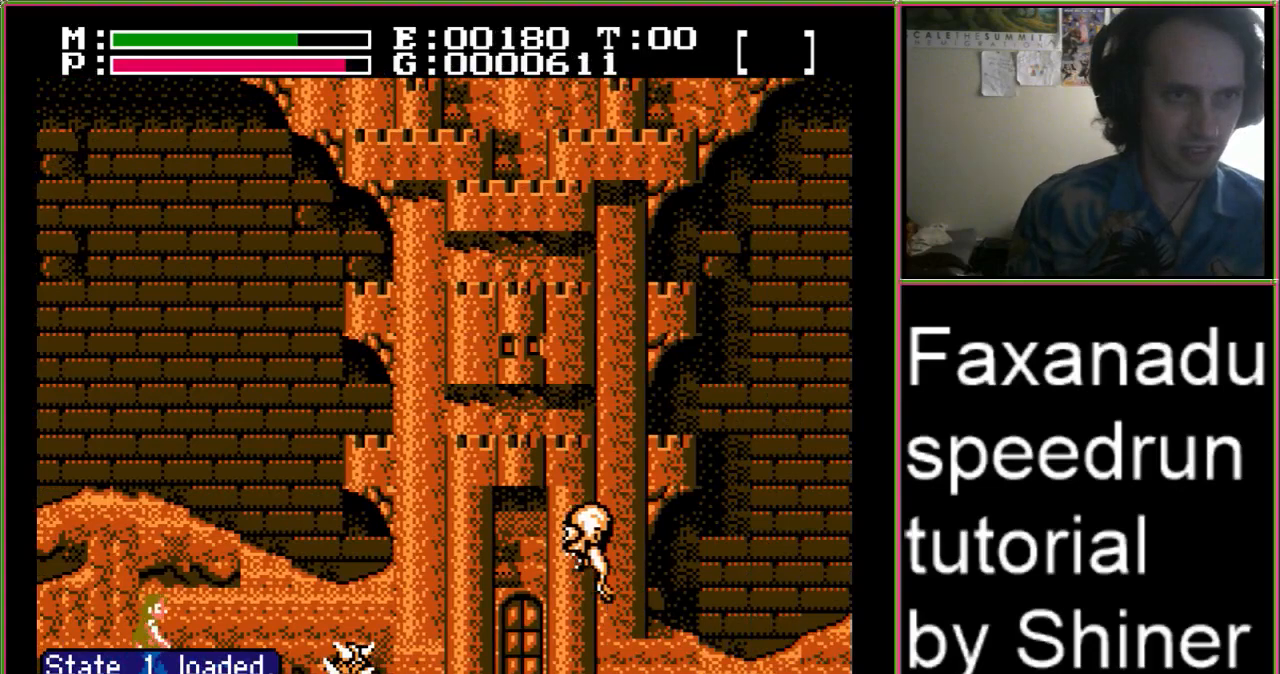
{"buttons": ["A", "DPAD_RIGHT"], "events": [[433, "A", "down"]]}
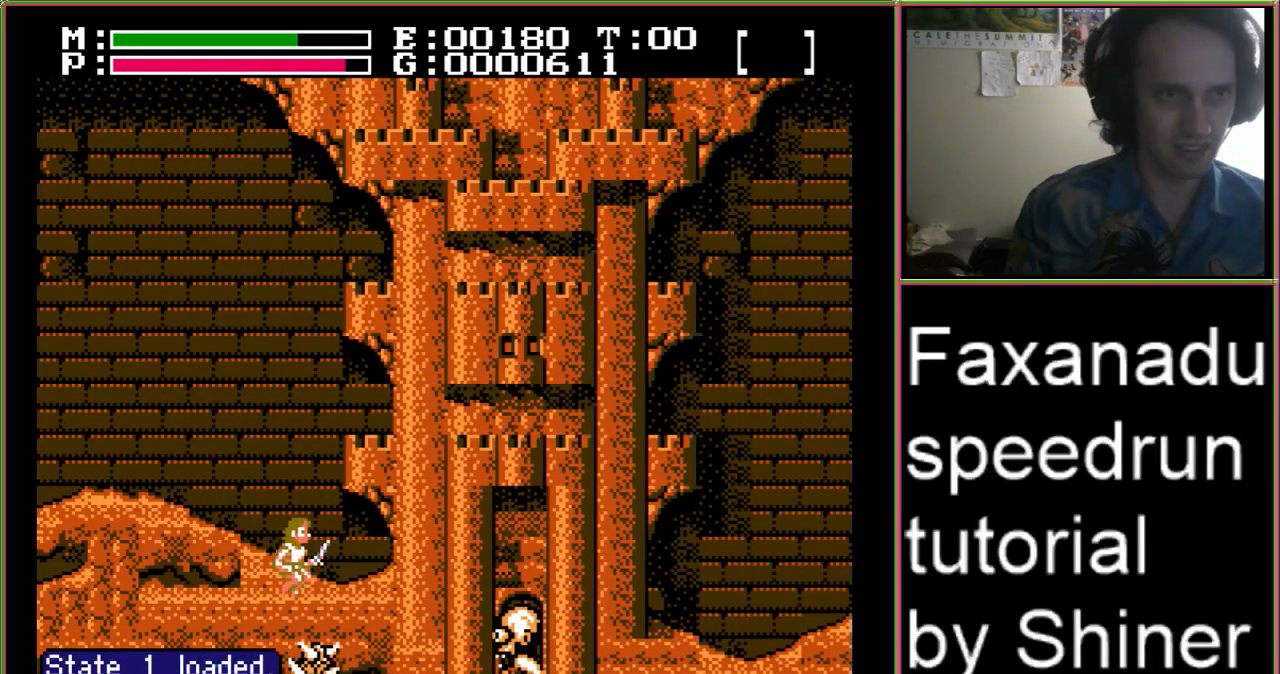
{"buttons": ["DPAD_RIGHT"], "events": [[133, "A", "up"], [300, "B", "down"], [300, "DPAD_UP", "down"], [467, "DPAD_UP", "up"], [500, "B", "up"]]}
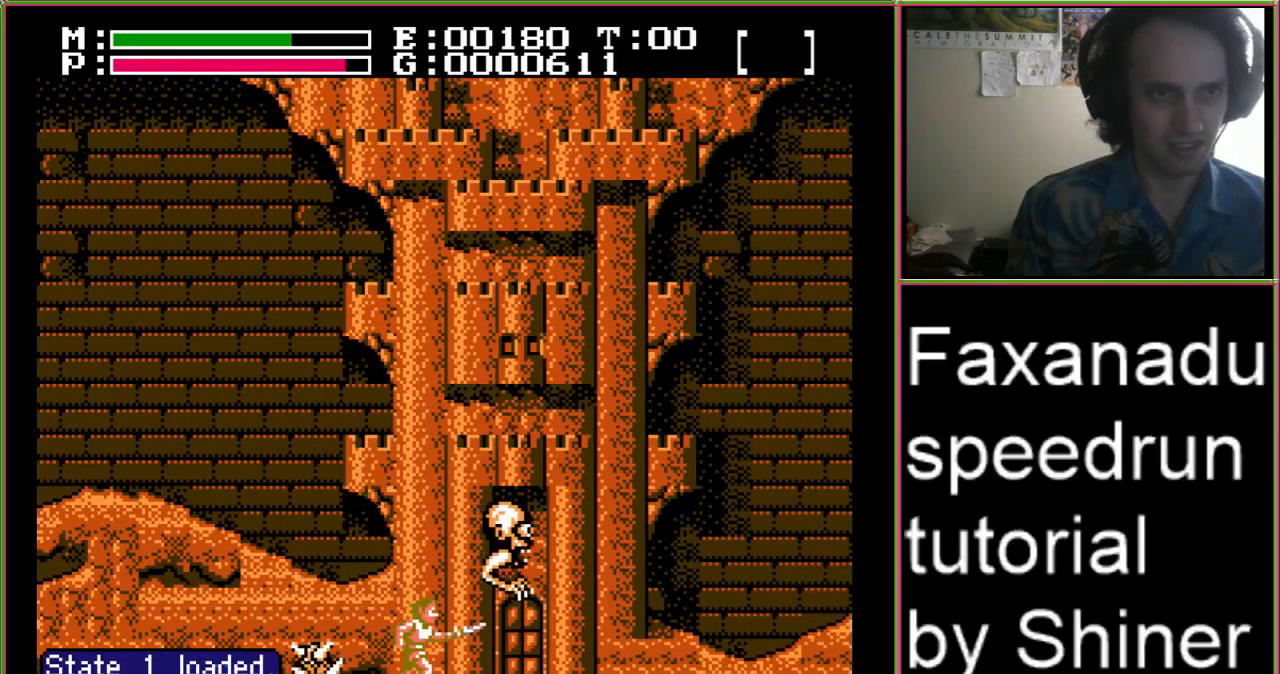
{"buttons": ["DPAD_RIGHT"], "events": []}
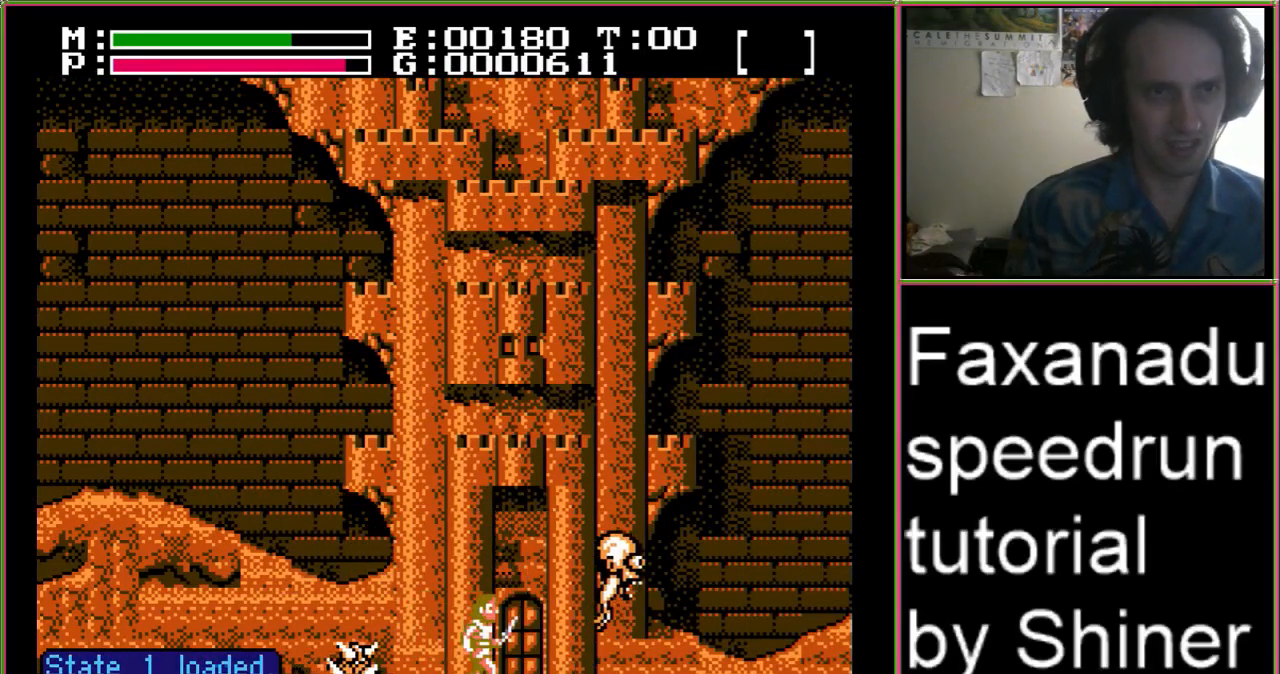
{"buttons": ["DPAD_RIGHT"], "events": []}
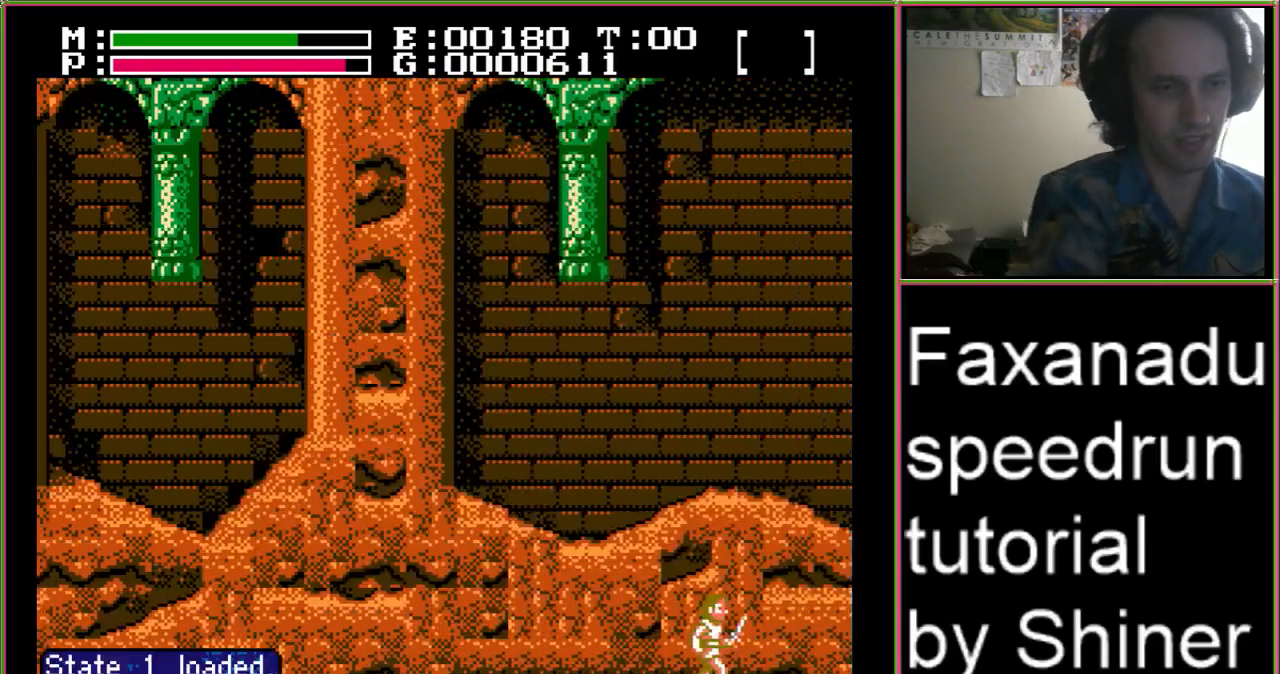
{"buttons": ["DPAD_RIGHT"], "events": []}
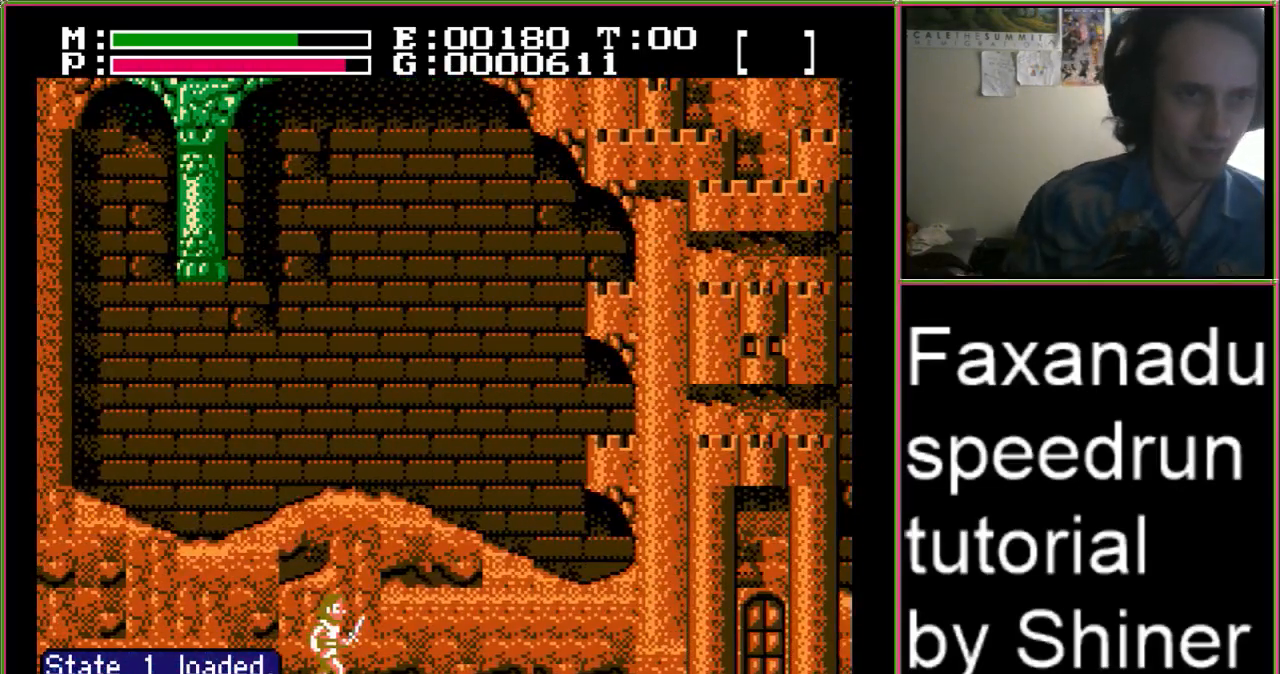
{"buttons": ["DPAD_RIGHT"], "events": []}
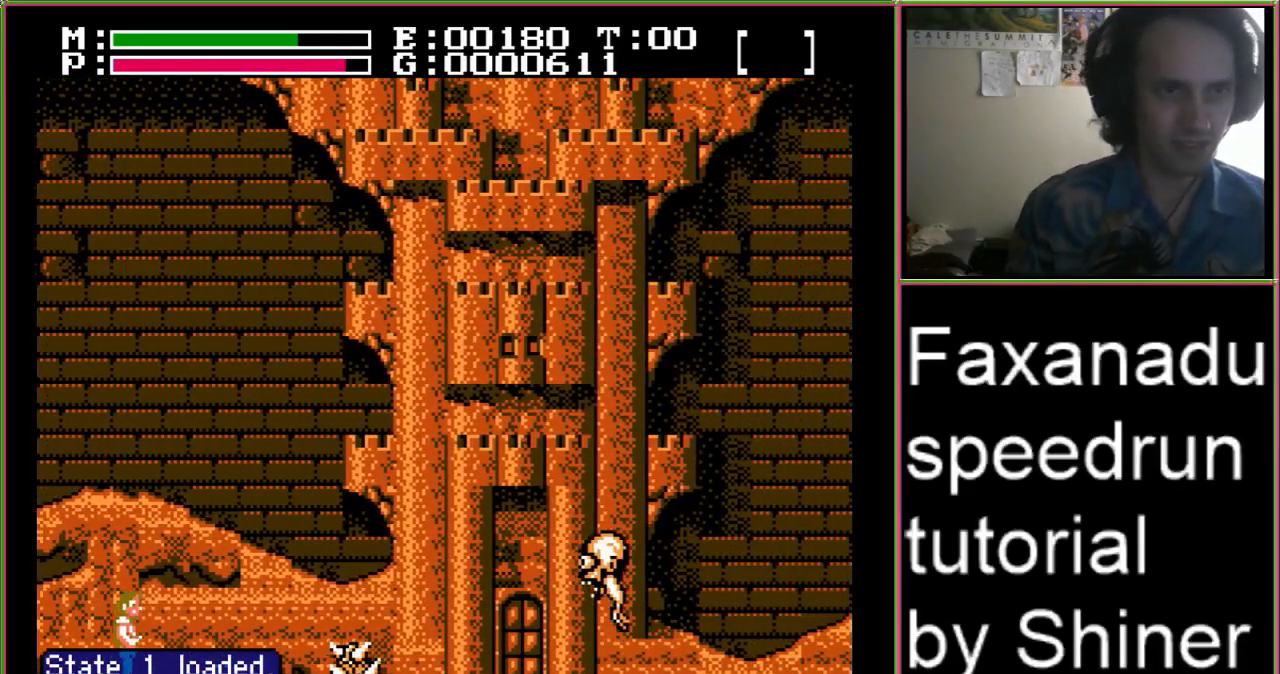
{"buttons": ["A", "DPAD_RIGHT"], "events": [[500, "A", "down"]]}
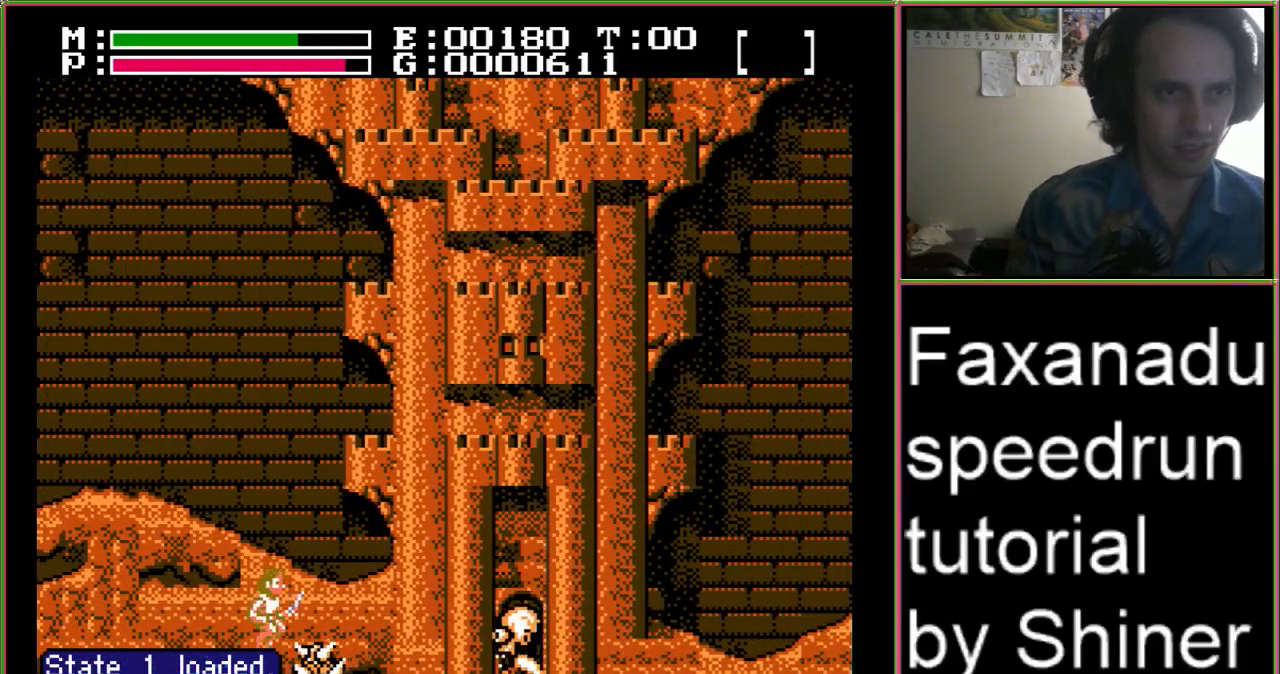
{"buttons": ["B", "DPAD_RIGHT"], "events": [[167, "A", "up"], [367, "B", "down"], [367, "DPAD_UP", "down"], [500, "DPAD_UP", "up"]]}
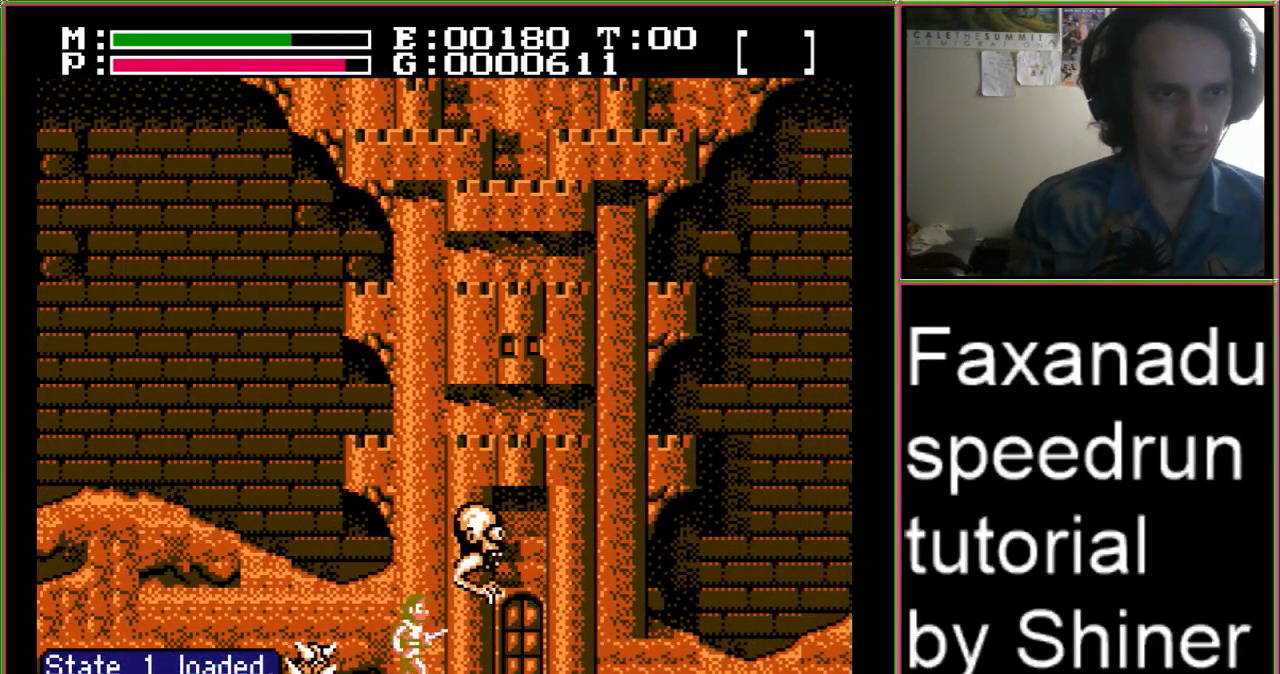
{"buttons": ["DPAD_RIGHT"], "events": [[33, "B", "up"]]}
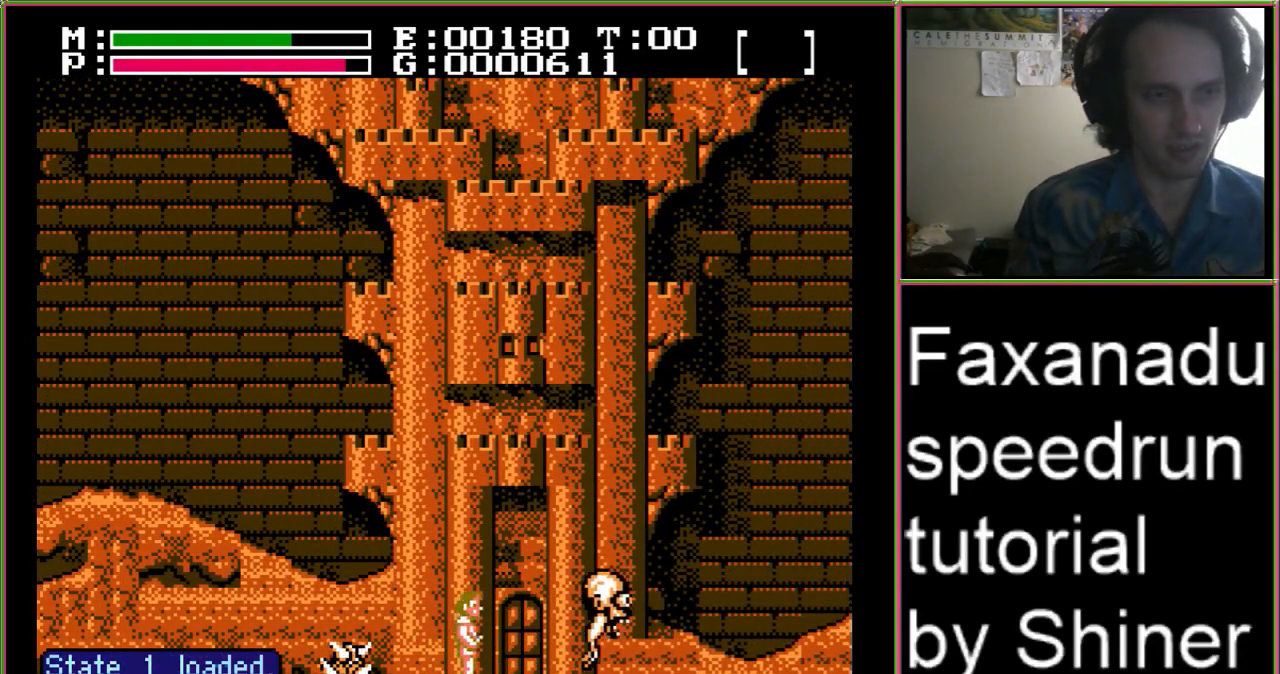
{"buttons": ["DPAD_RIGHT"], "events": []}
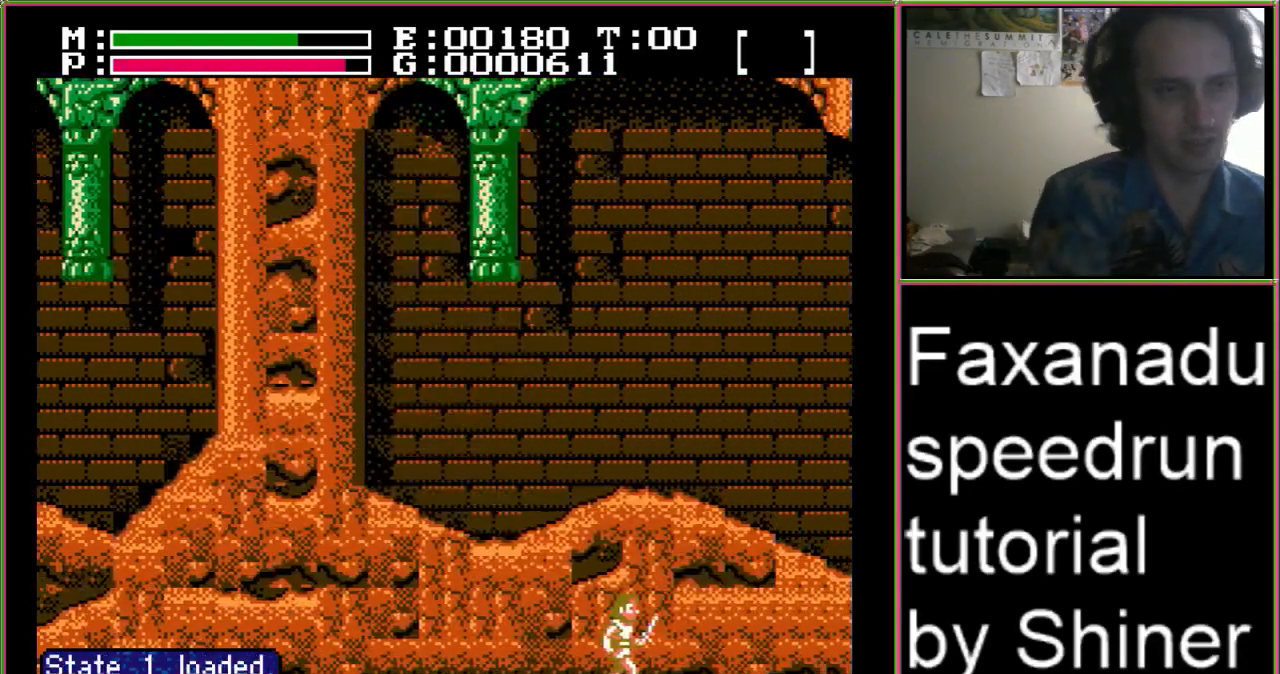
{"buttons": ["DPAD_RIGHT"], "events": []}
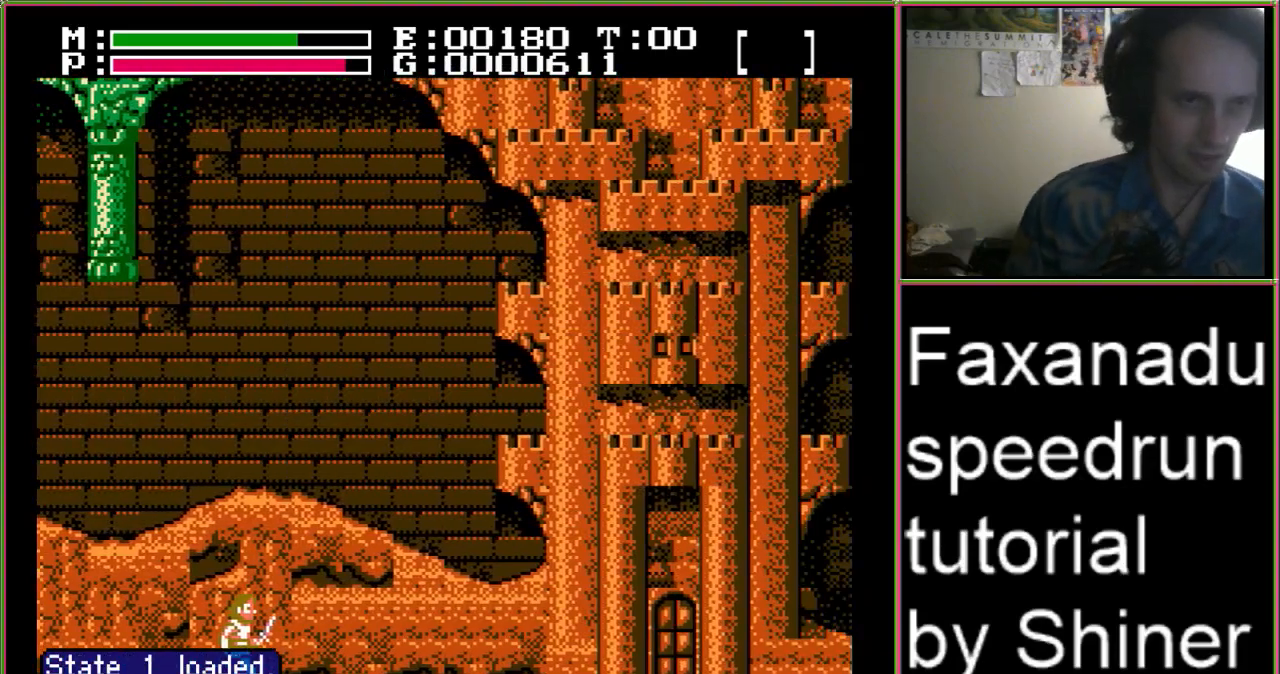
{"buttons": ["DPAD_RIGHT"], "events": []}
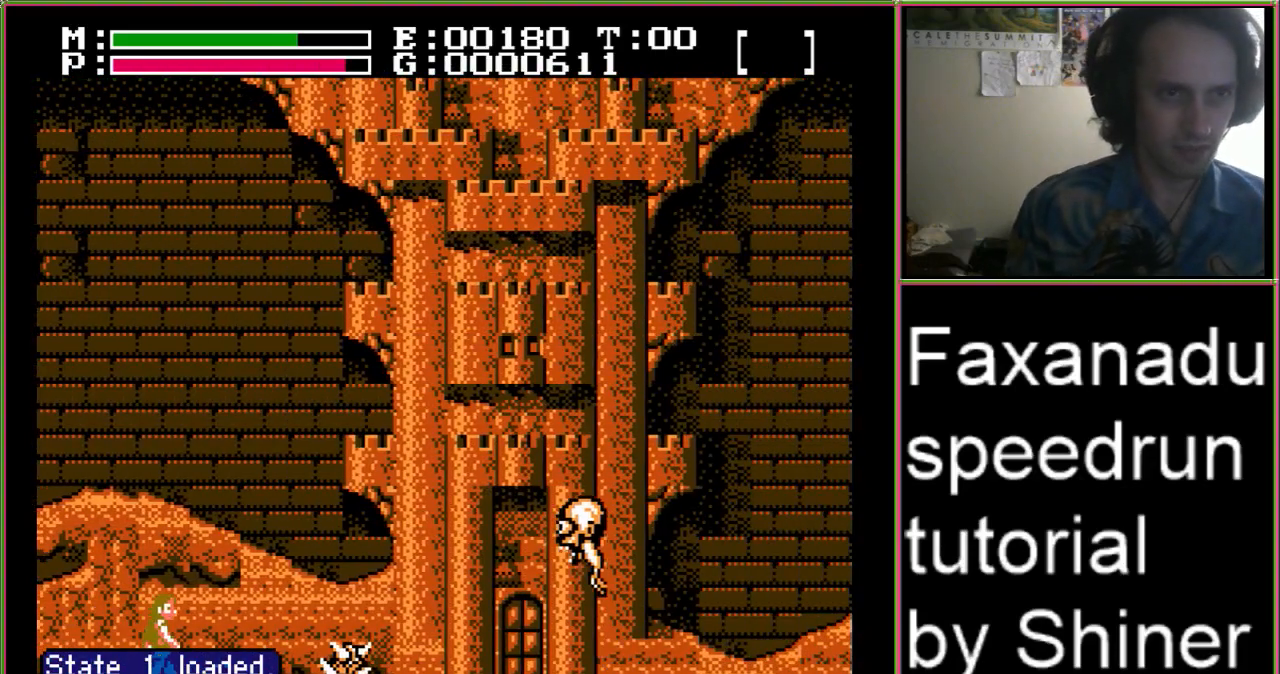
{"buttons": ["A", "DPAD_RIGHT"], "events": [[400, "A", "down"]]}
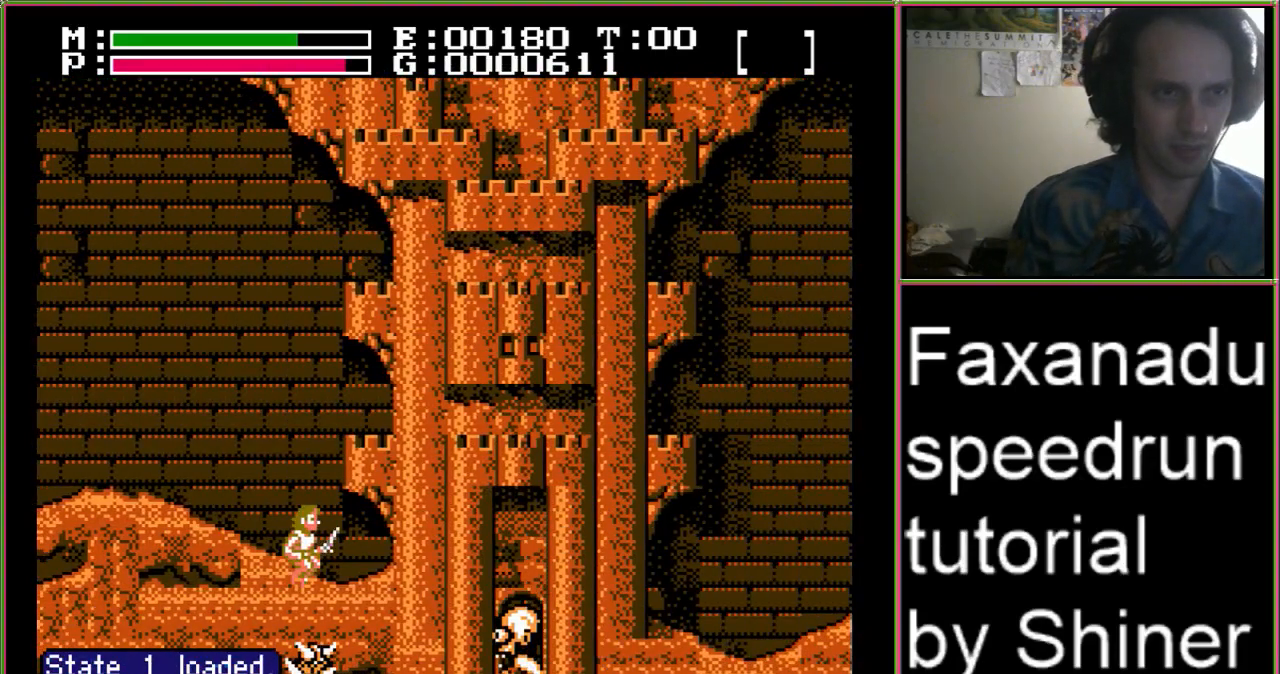
{"buttons": ["DPAD_RIGHT"], "events": [[100, "A", "up"], [267, "B", "down"], [267, "DPAD_UP", "down"], [467, "B", "up"], [467, "DPAD_UP", "up"]]}
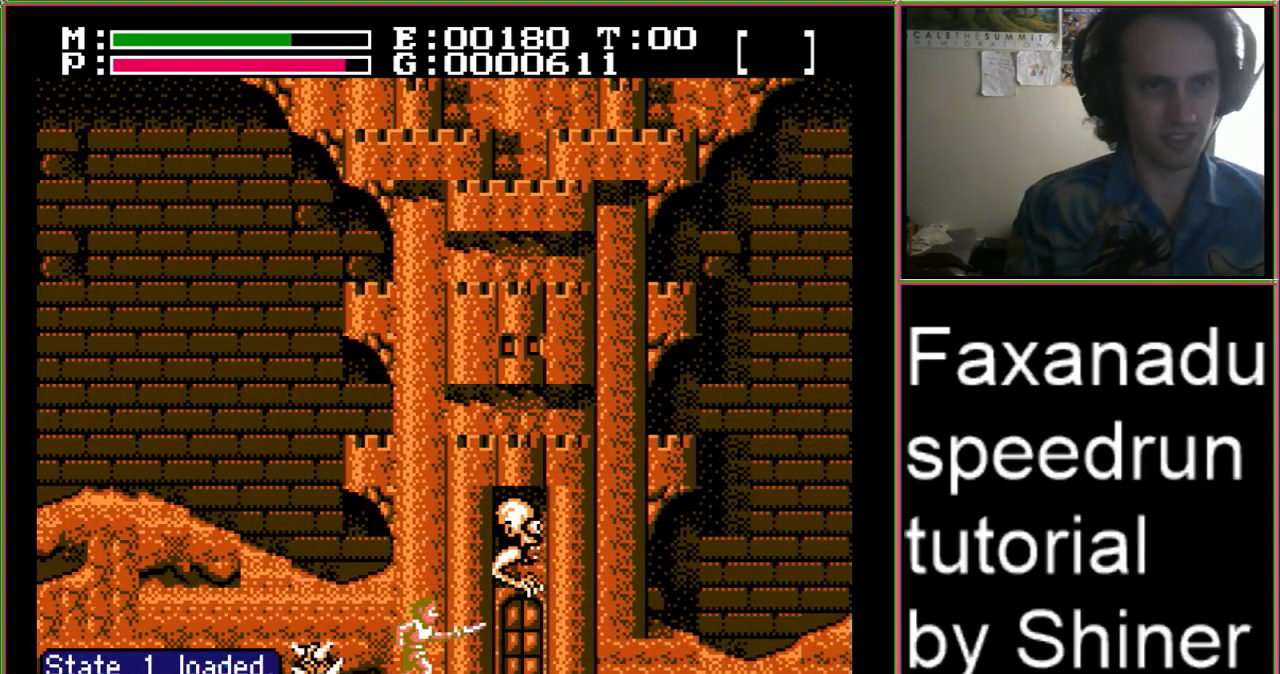
{"buttons": ["DPAD_RIGHT"], "events": []}
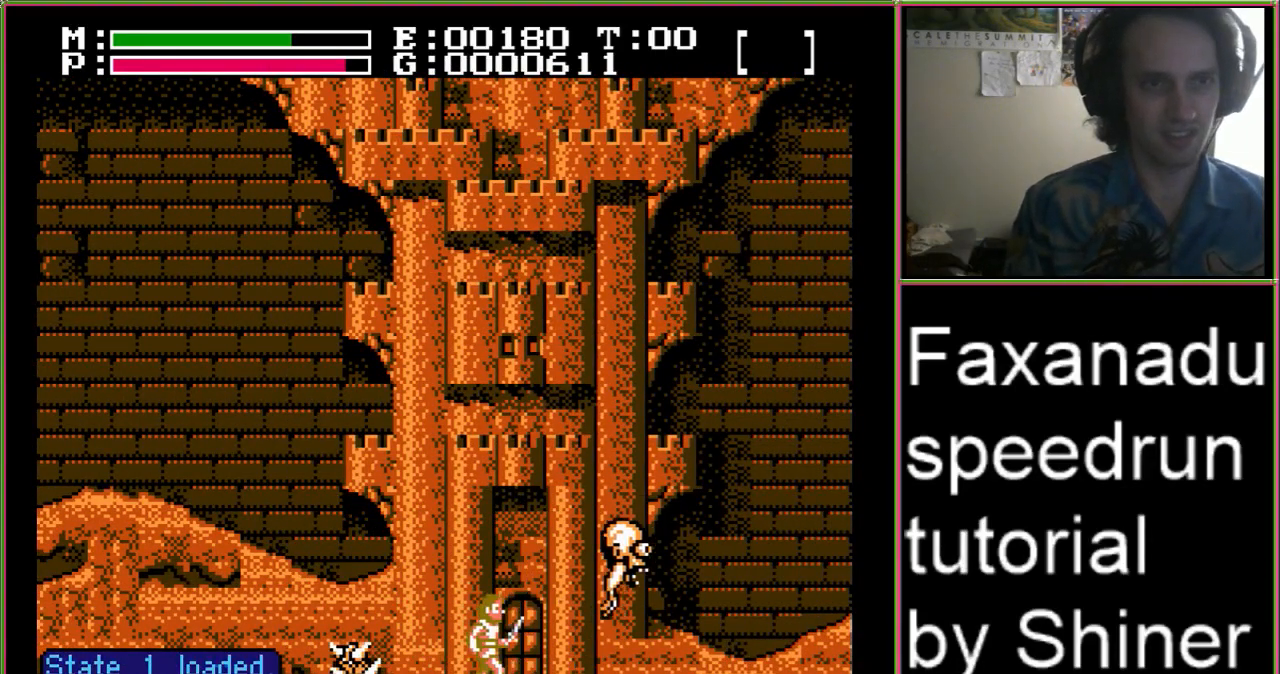
{"buttons": ["DPAD_RIGHT"], "events": []}
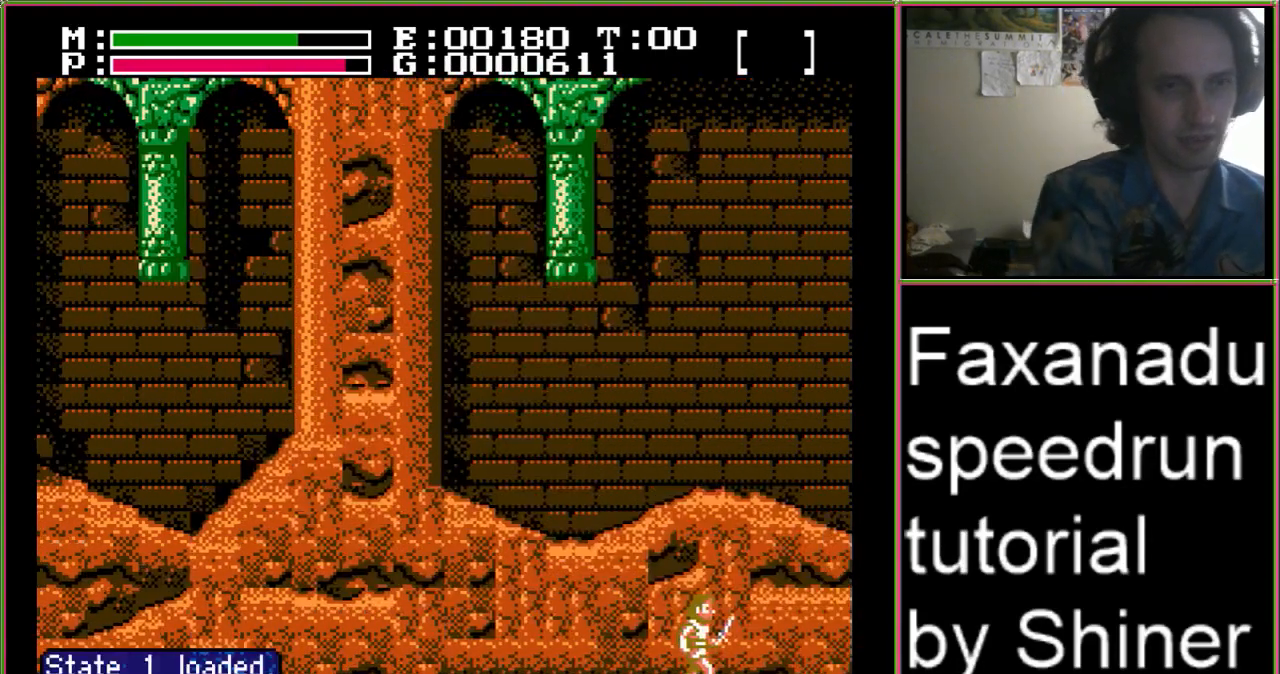
{"buttons": ["DPAD_RIGHT"], "events": []}
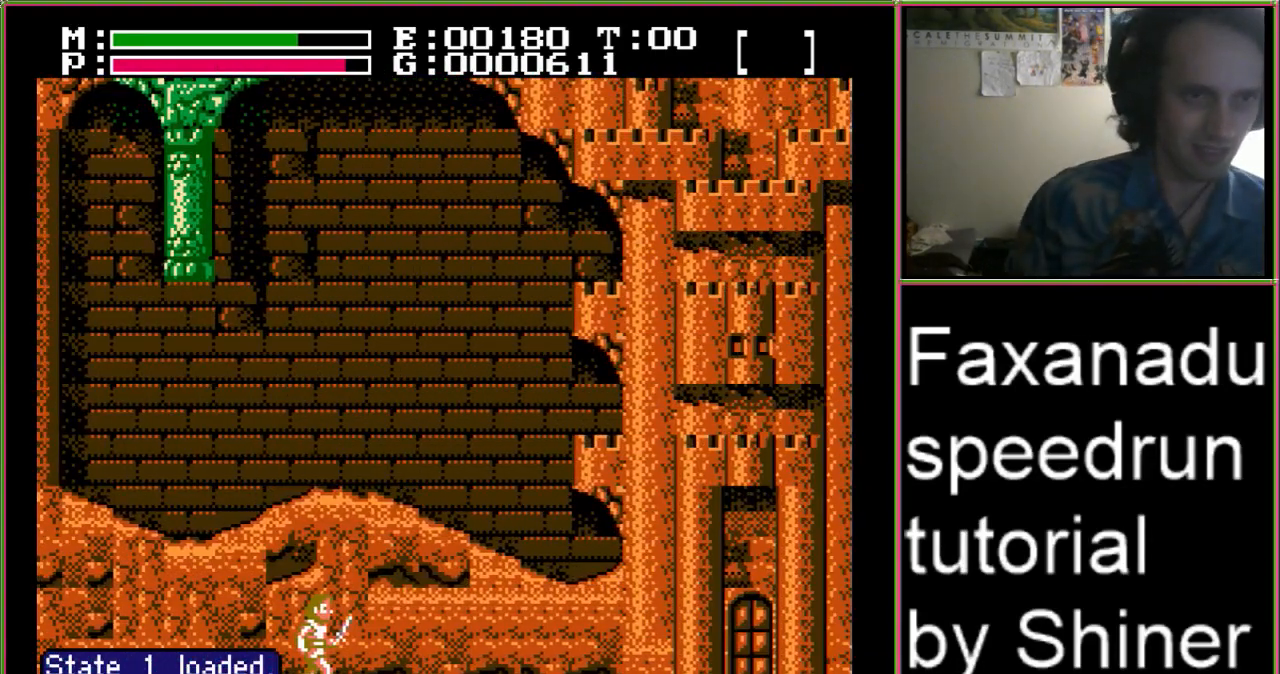
{"buttons": ["DPAD_RIGHT"], "events": []}
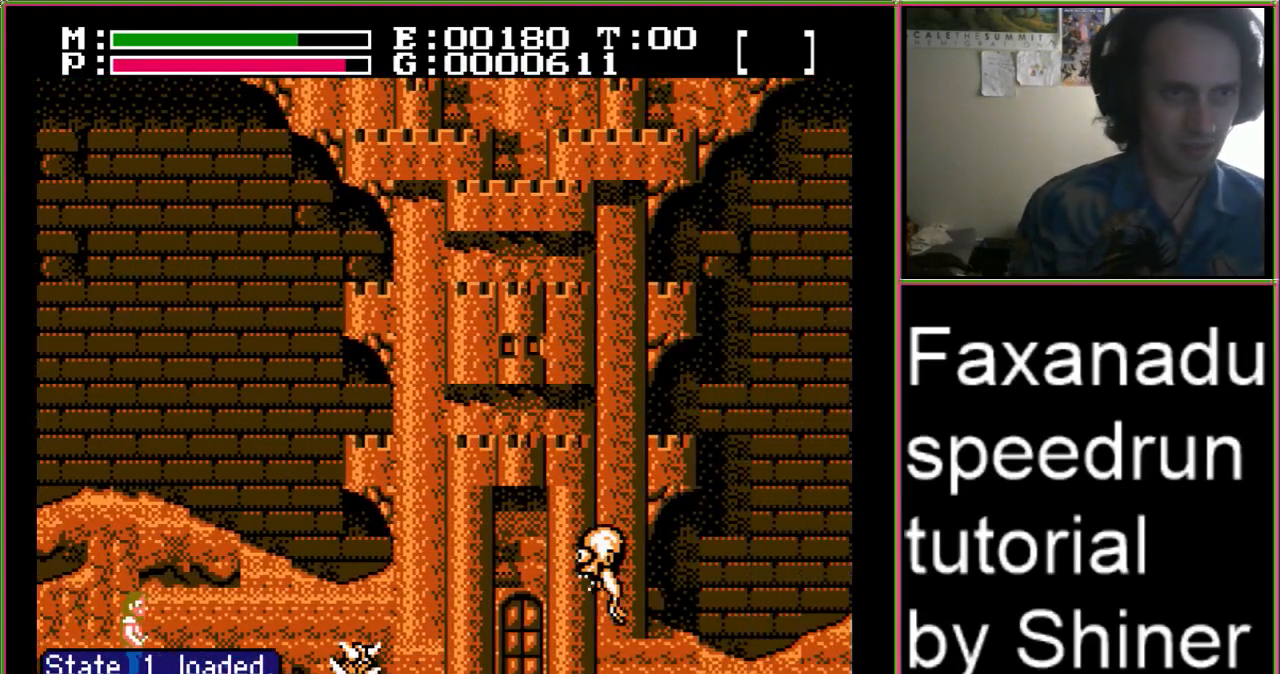
{"buttons": ["A", "DPAD_RIGHT"], "events": [[500, "A", "down"]]}